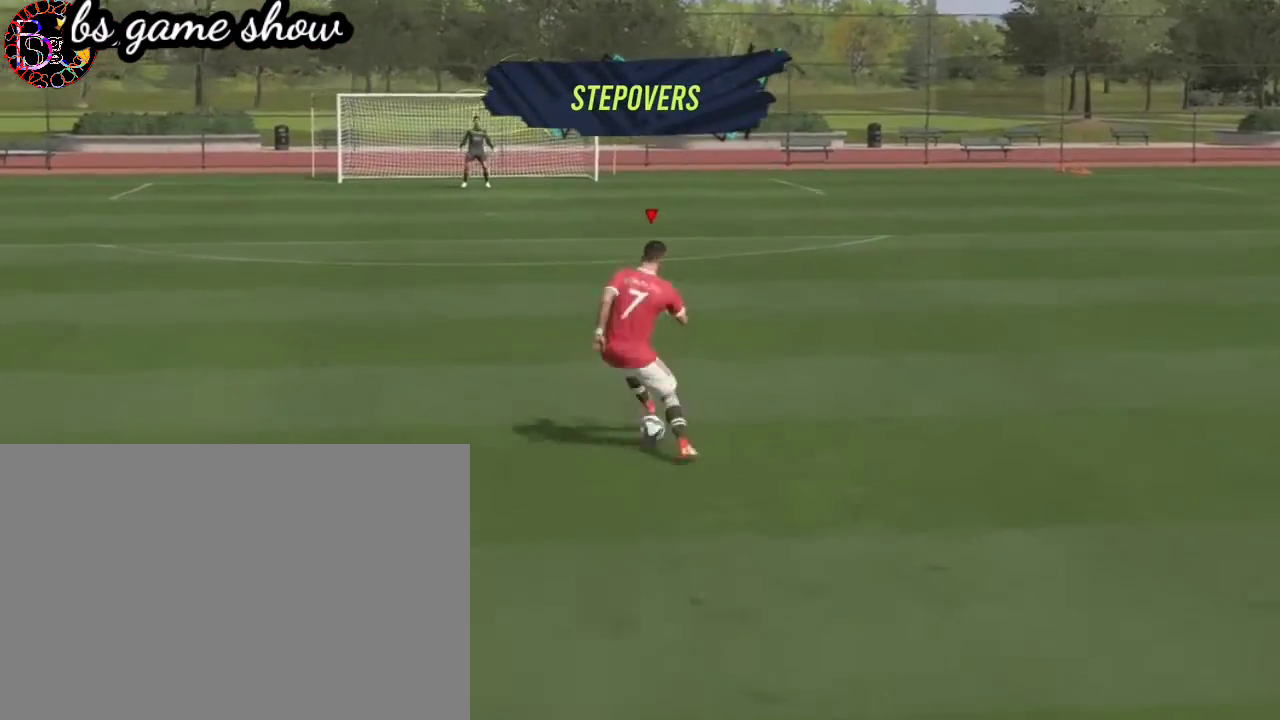
Gameplay with a controller (PlayStation layout); each line is a JSON object with the inputs held at the frame after it. "events" lists button and stick changes between this image and that frame as [ms after this image, input, new state], when the widget could be followed in between. Not read: L2 R2.
{"buttons": [], "left_stick": "center", "right_stick": "center", "events": []}
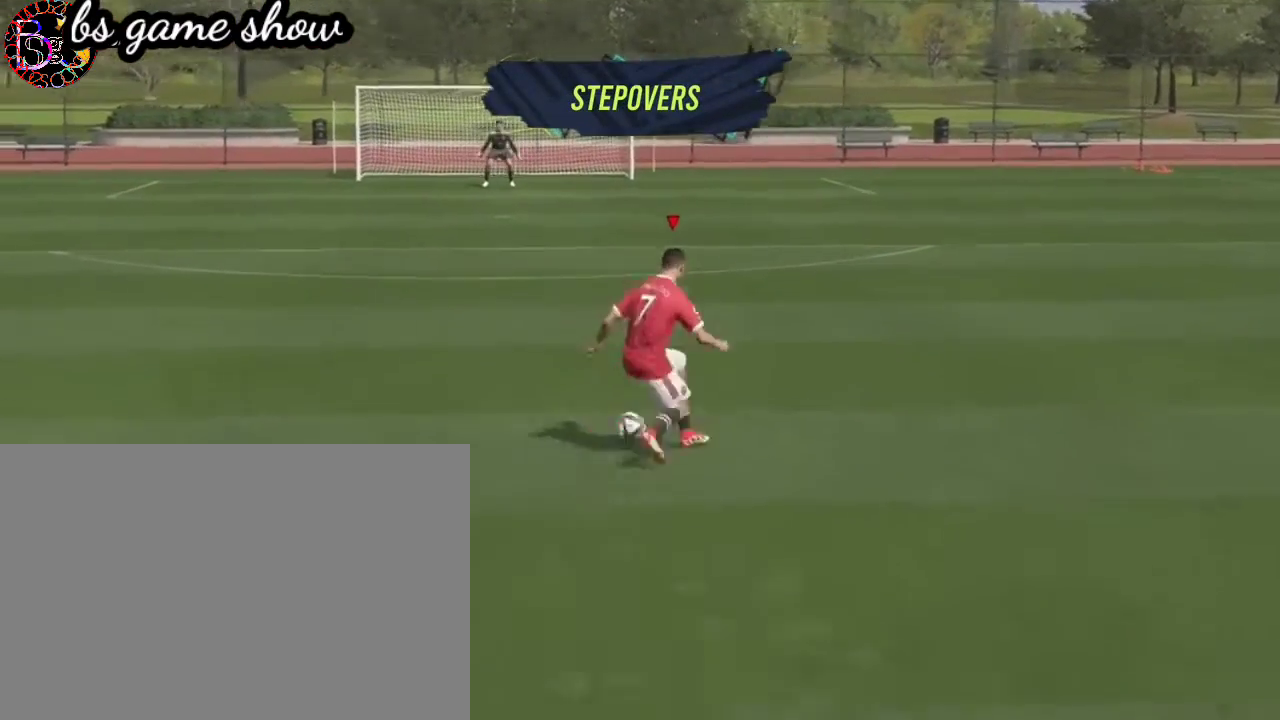
{"buttons": [], "left_stick": "center", "right_stick": "center", "events": []}
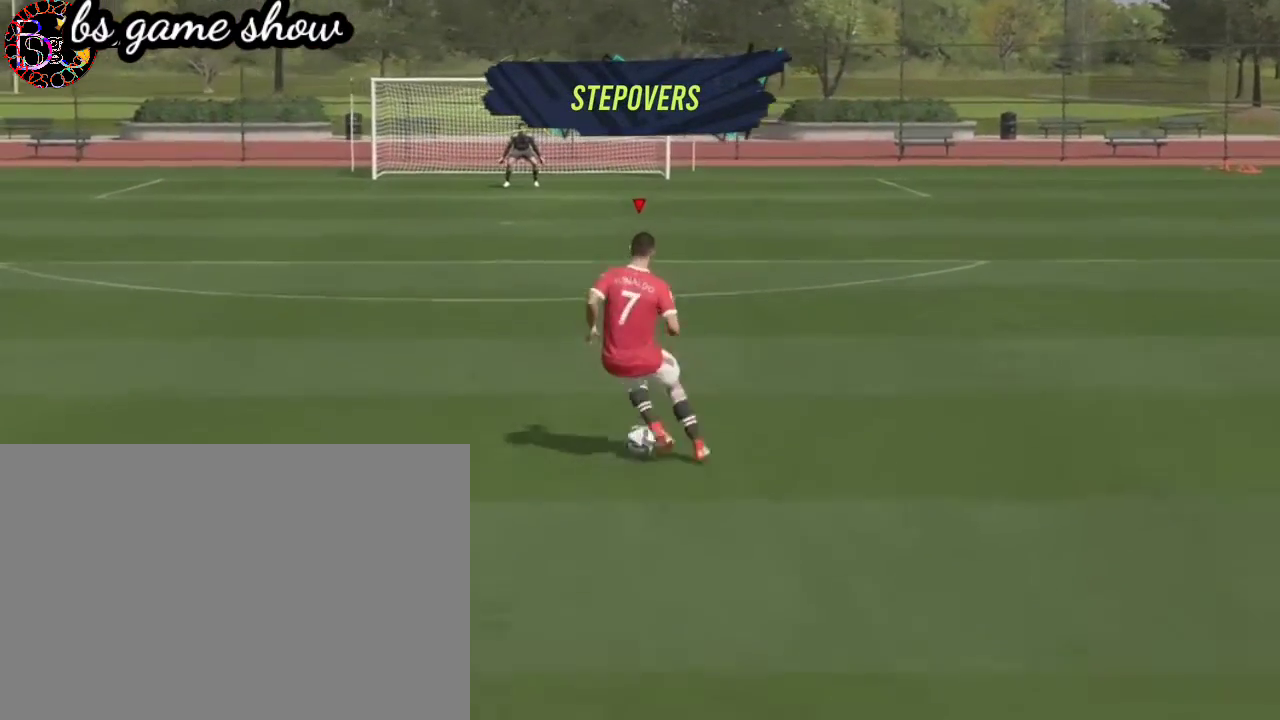
{"buttons": [], "left_stick": "center", "right_stick": "right", "events": [[200, "right_stick", "up"], [500, "right_stick", "right"]]}
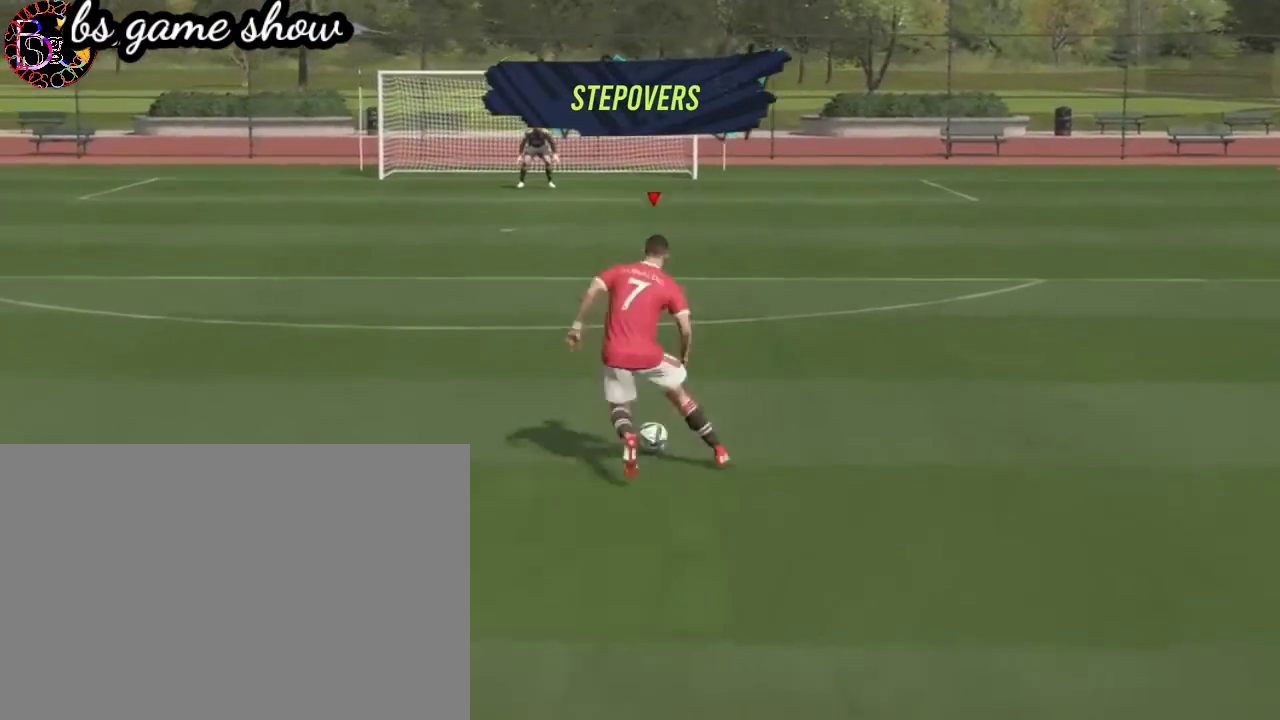
{"buttons": [], "left_stick": "center", "right_stick": "up-right", "events": [[200, "right_stick", "up-left"], [500, "right_stick", "up-right"]]}
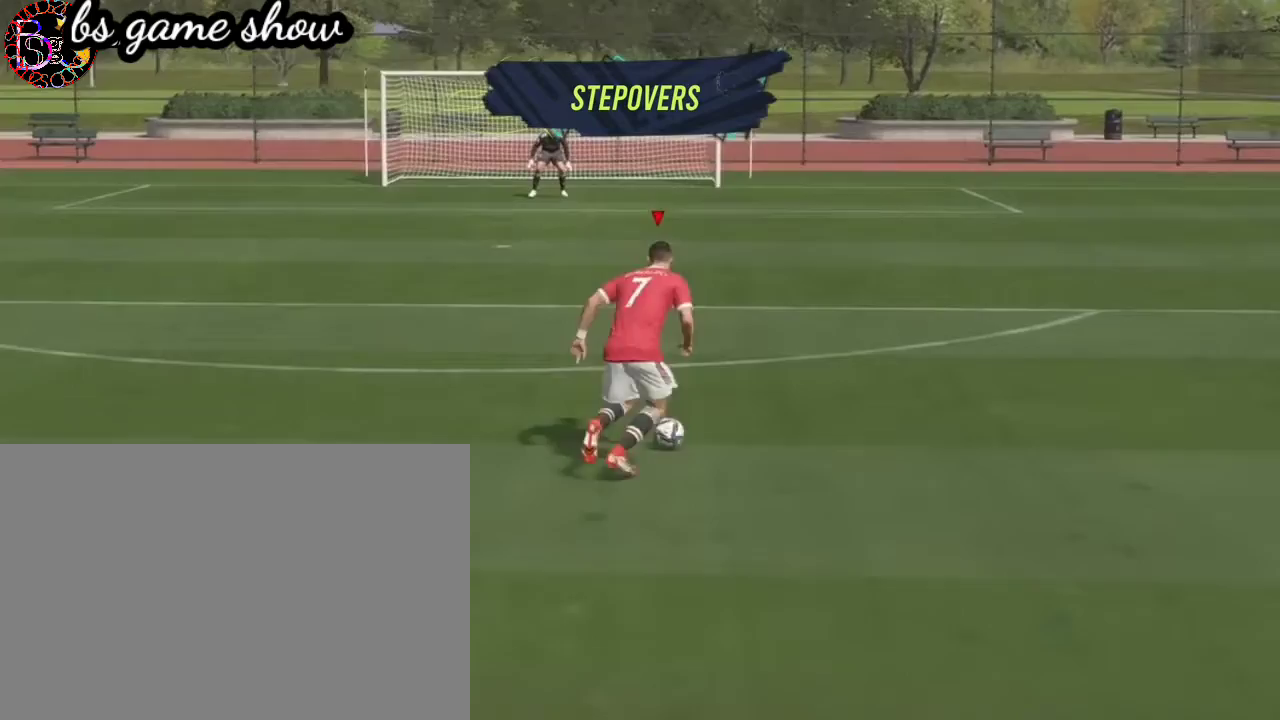
{"buttons": [], "left_stick": "center", "right_stick": "up", "events": [[267, "right_stick", "up-left"], [467, "right_stick", "up"]]}
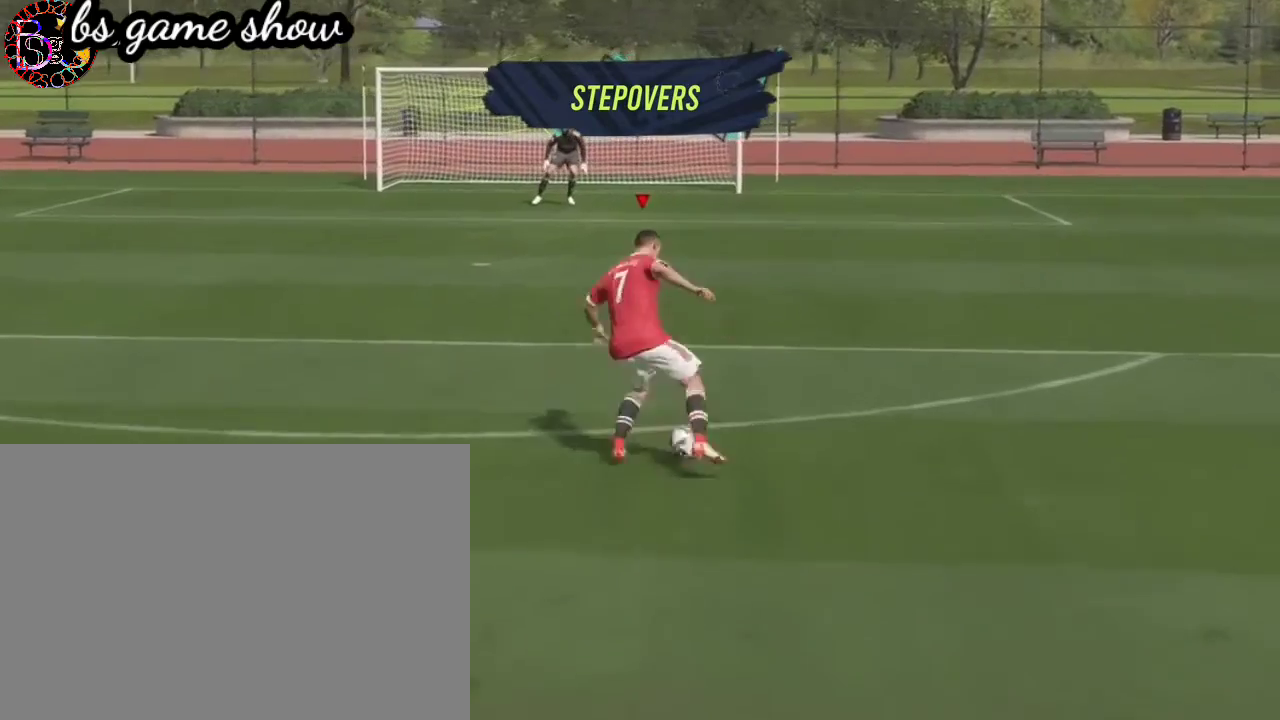
{"buttons": [], "left_stick": "center", "right_stick": "up", "events": [[333, "right_stick", "right"], [500, "right_stick", "up"]]}
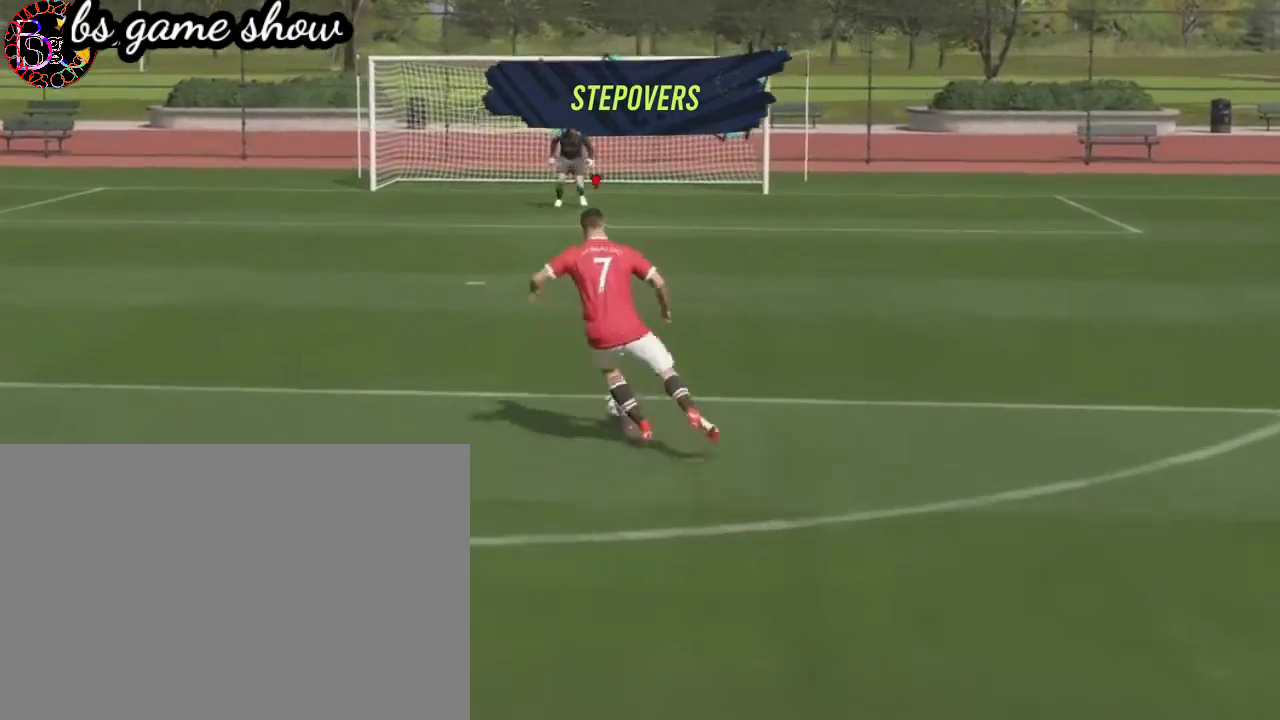
{"buttons": [], "left_stick": "center", "right_stick": "up-right", "events": [[33, "right_stick", "up-left"], [333, "right_stick", "up-right"]]}
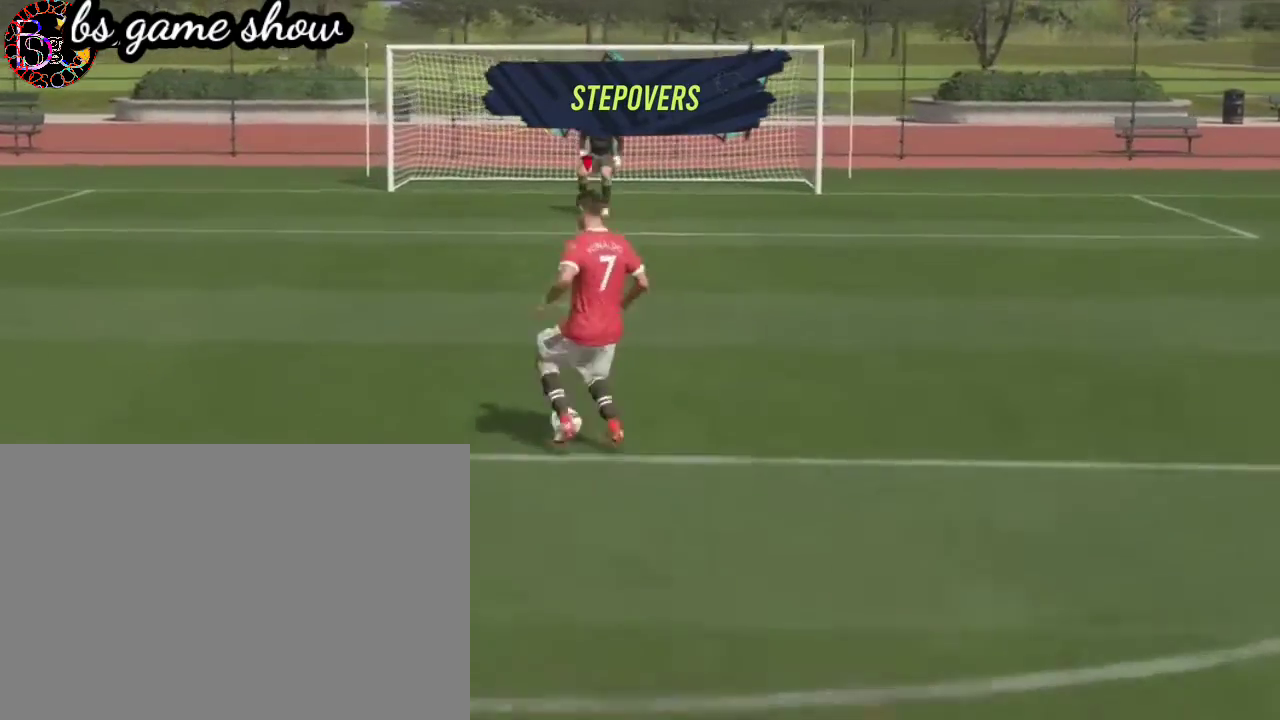
{"buttons": [], "left_stick": "center", "right_stick": "up", "events": [[100, "right_stick", "up-left"], [300, "right_stick", "up"]]}
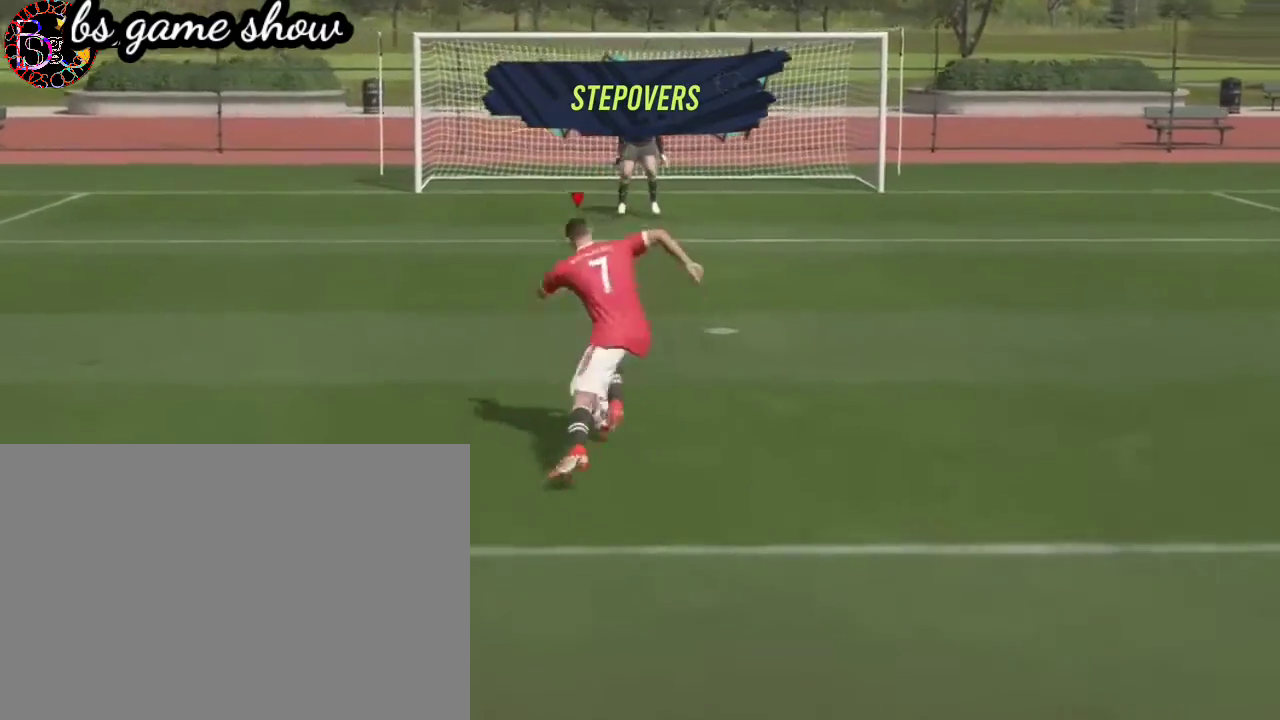
{"buttons": [], "left_stick": "center", "right_stick": "up-left", "events": [[267, "right_stick", "right"], [467, "right_stick", "up-left"]]}
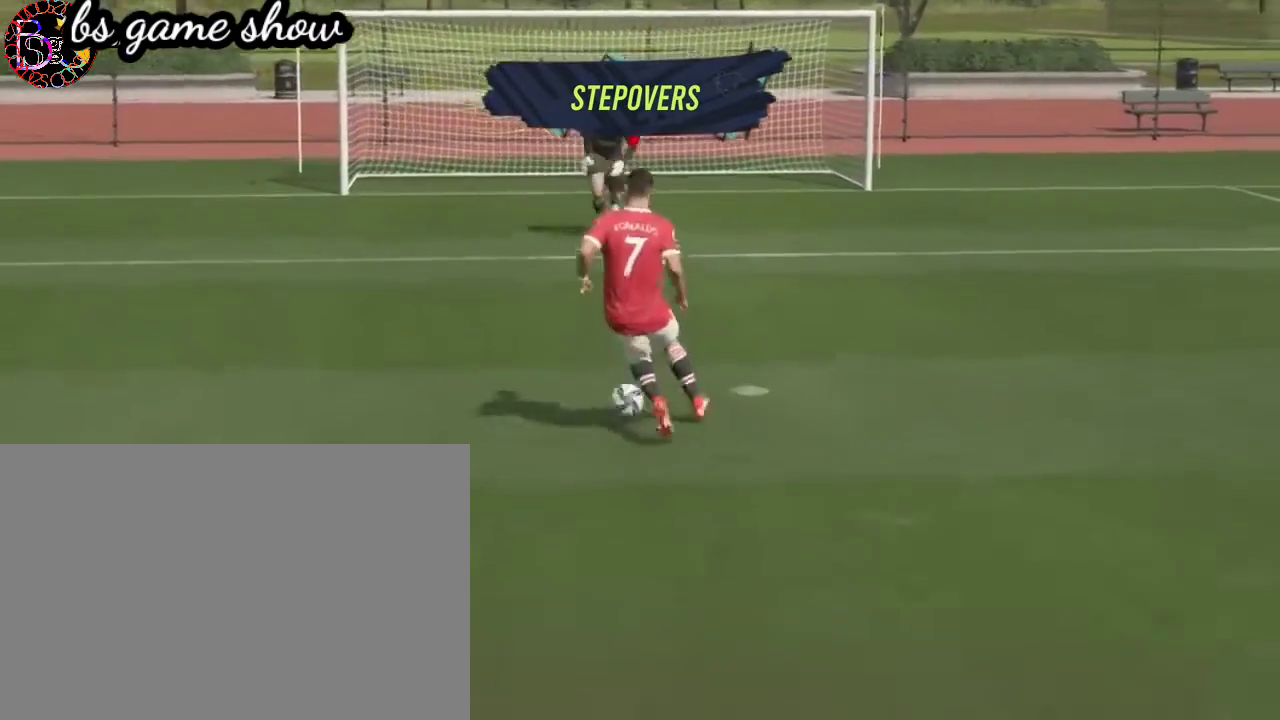
{"buttons": [], "left_stick": "center", "right_stick": "up", "events": [[267, "right_stick", "up-right"], [467, "right_stick", "up"]]}
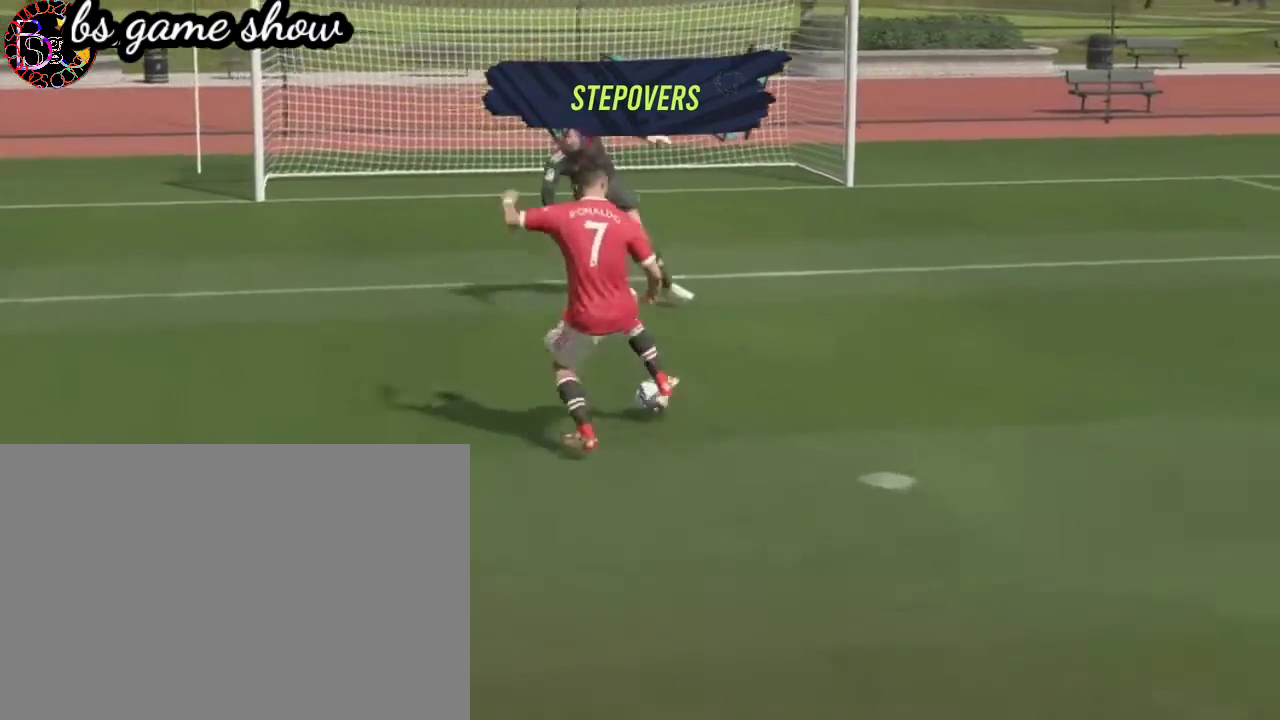
{"buttons": [], "left_stick": "center", "right_stick": "up", "events": []}
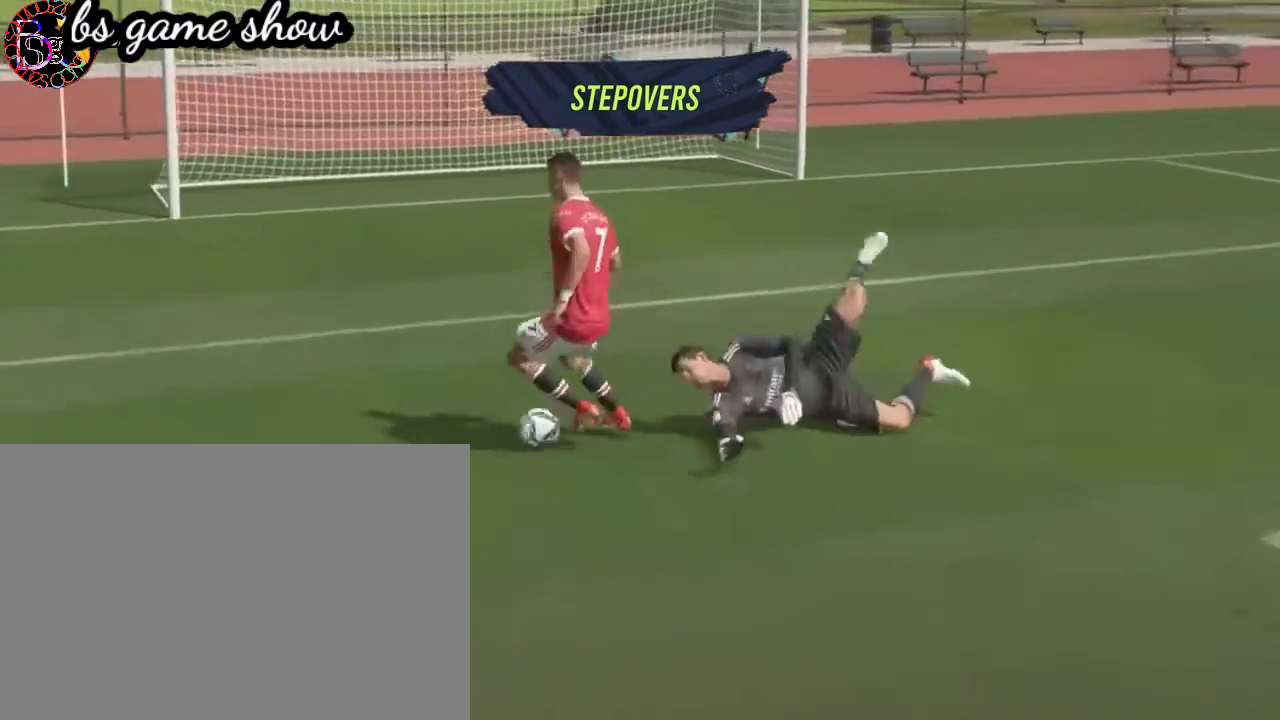
{"buttons": [], "left_stick": "center", "right_stick": "up-left", "events": [[167, "right_stick", "right"], [367, "right_stick", "up-left"]]}
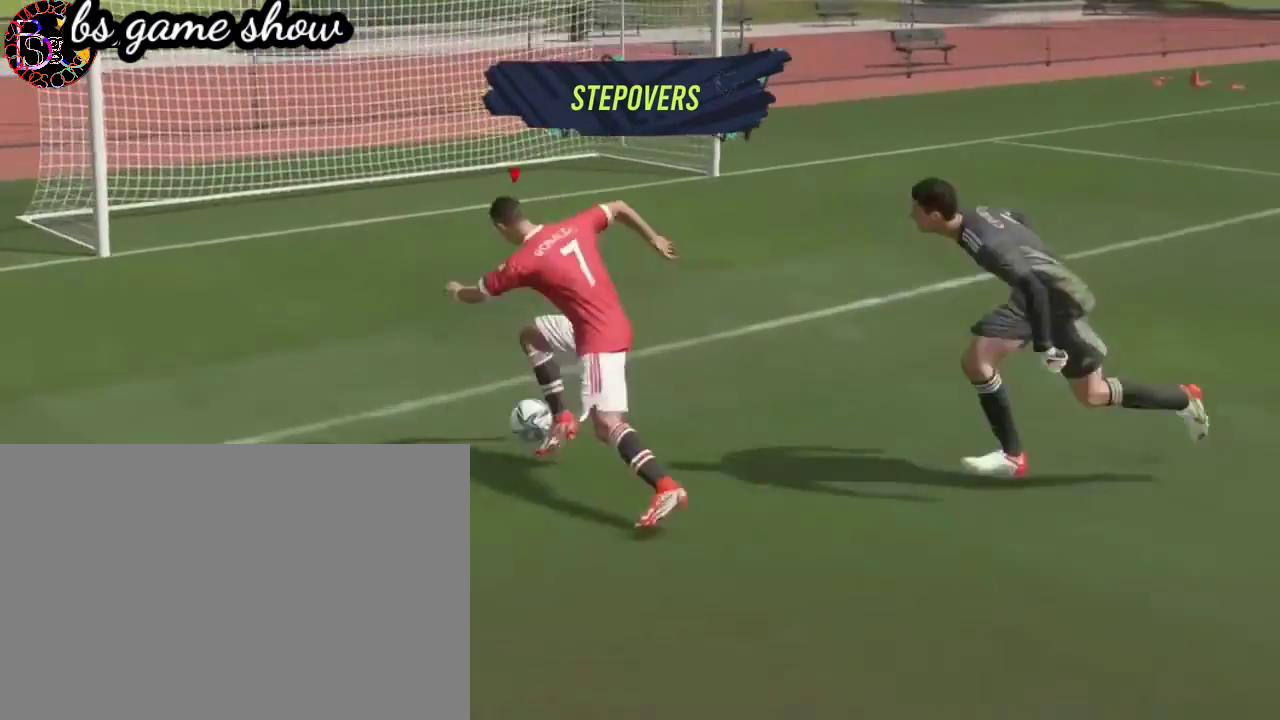
{"buttons": [], "left_stick": "center", "right_stick": "up-left", "events": [[167, "right_stick", "up-right"], [433, "right_stick", "up-left"]]}
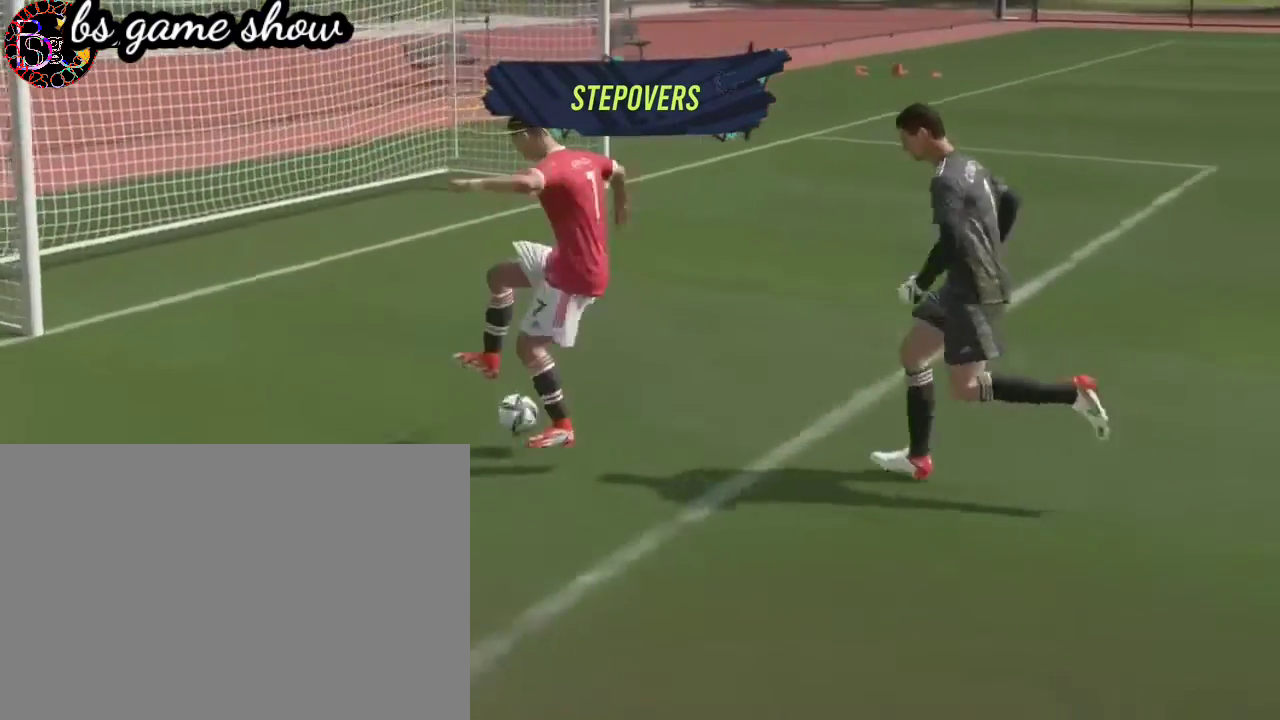
{"buttons": [], "left_stick": "center", "right_stick": "up", "events": [[133, "right_stick", "up"]]}
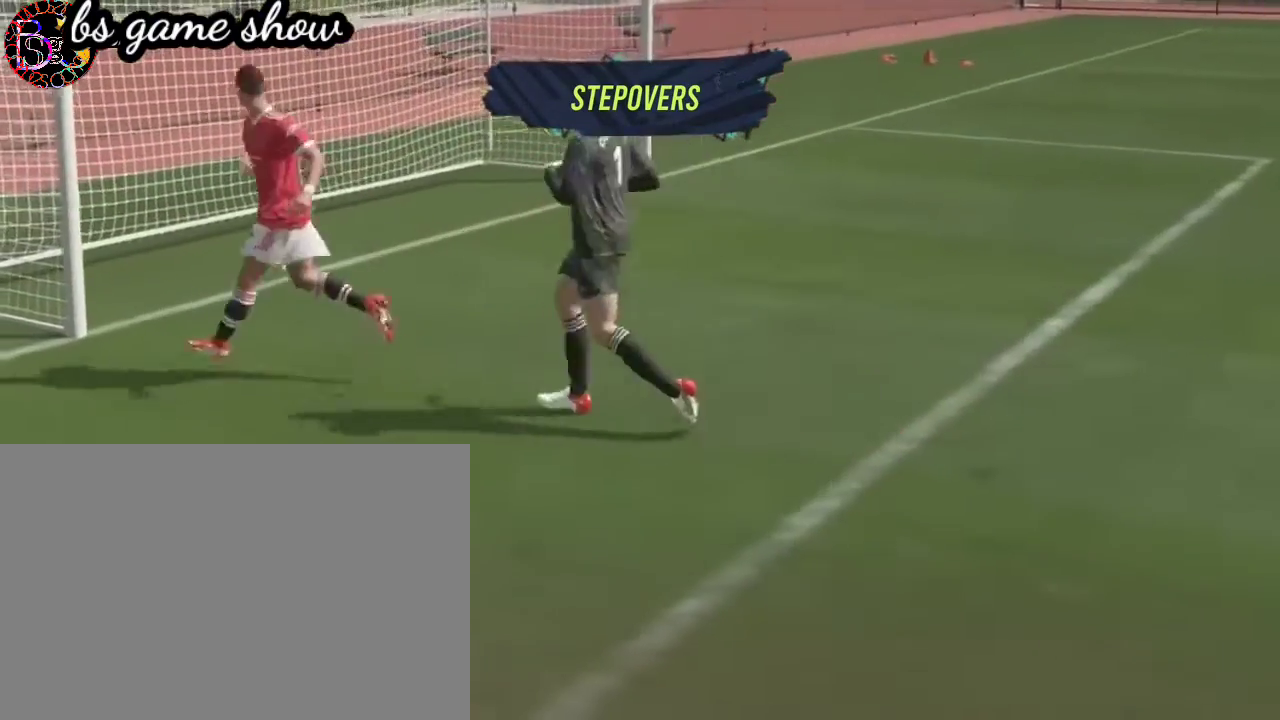
{"buttons": [], "left_stick": "center", "right_stick": "up", "events": []}